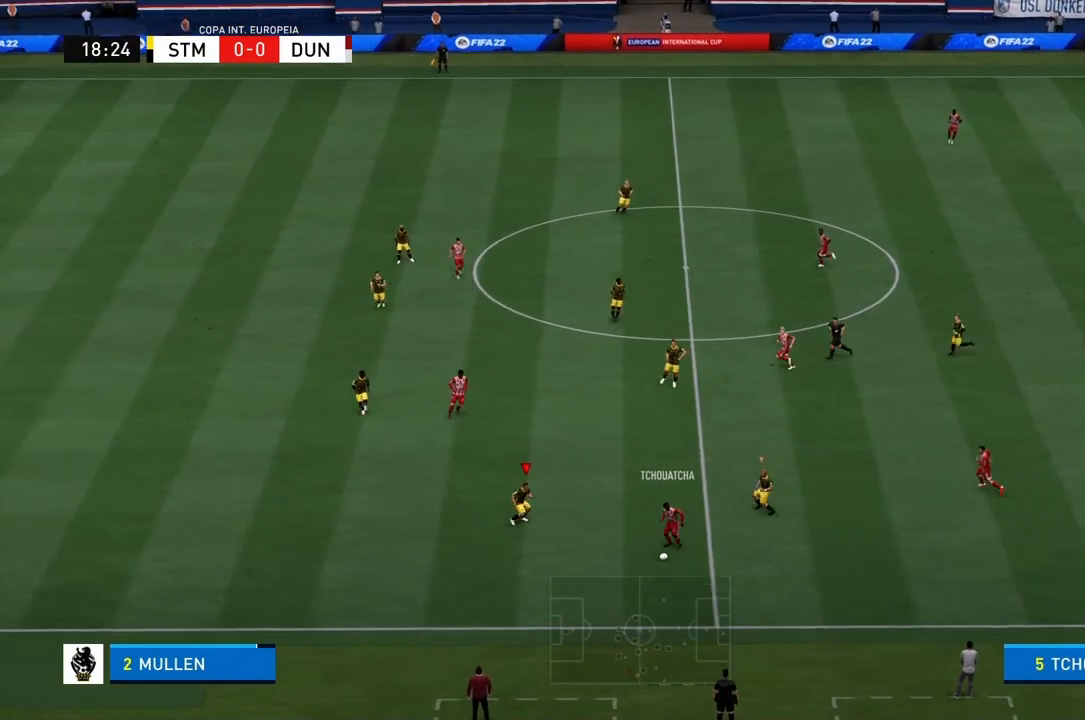
Gameplay with a controller (PlayStation layout); each line is a JSON object with the inputs held at the frame after it. "events" lists button and stick changes between this image and that frame as [ms after this image, input, new state], when the widget could be followed in between. Not read: L3 R3.
{"buttons": ["R1"], "left_stick": "down-right", "right_stick": "center", "events": [[467, "left_stick", "down-right"]]}
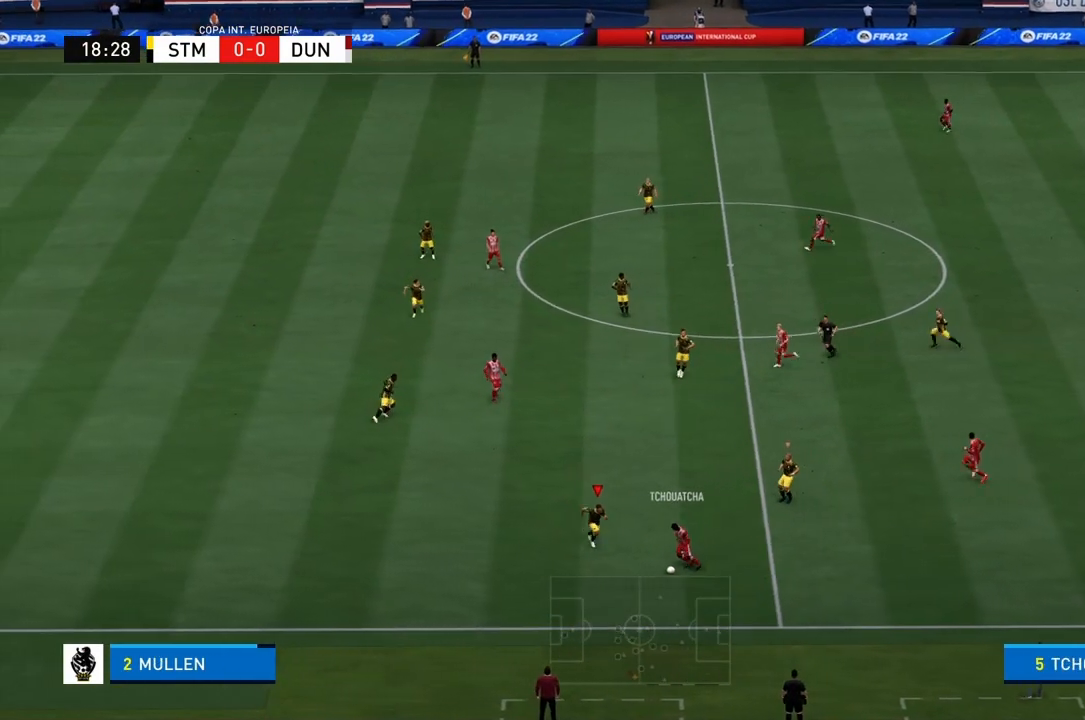
{"buttons": ["CIRCLE", "R1"], "left_stick": "down-right", "right_stick": "center", "events": [[166, "CIRCLE", "down"]]}
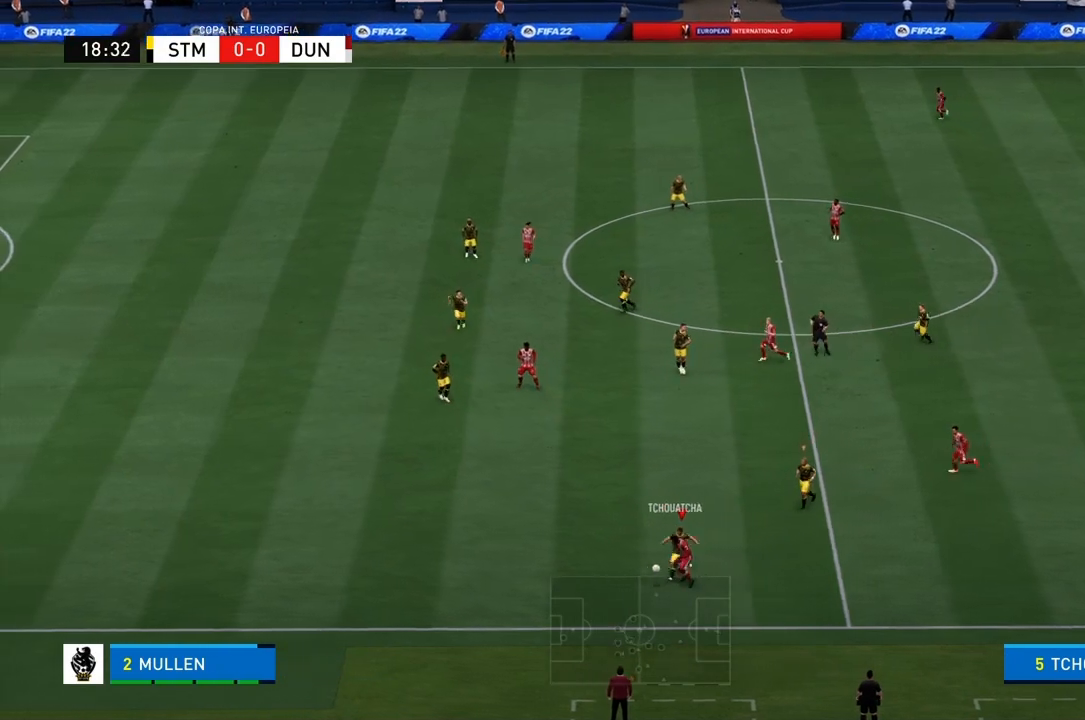
{"buttons": [], "left_stick": "left", "right_stick": "center", "events": [[33, "CIRCLE", "up"], [200, "left_stick", "center"], [234, "R1", "up"], [434, "left_stick", "up-left"], [501, "left_stick", "left"]]}
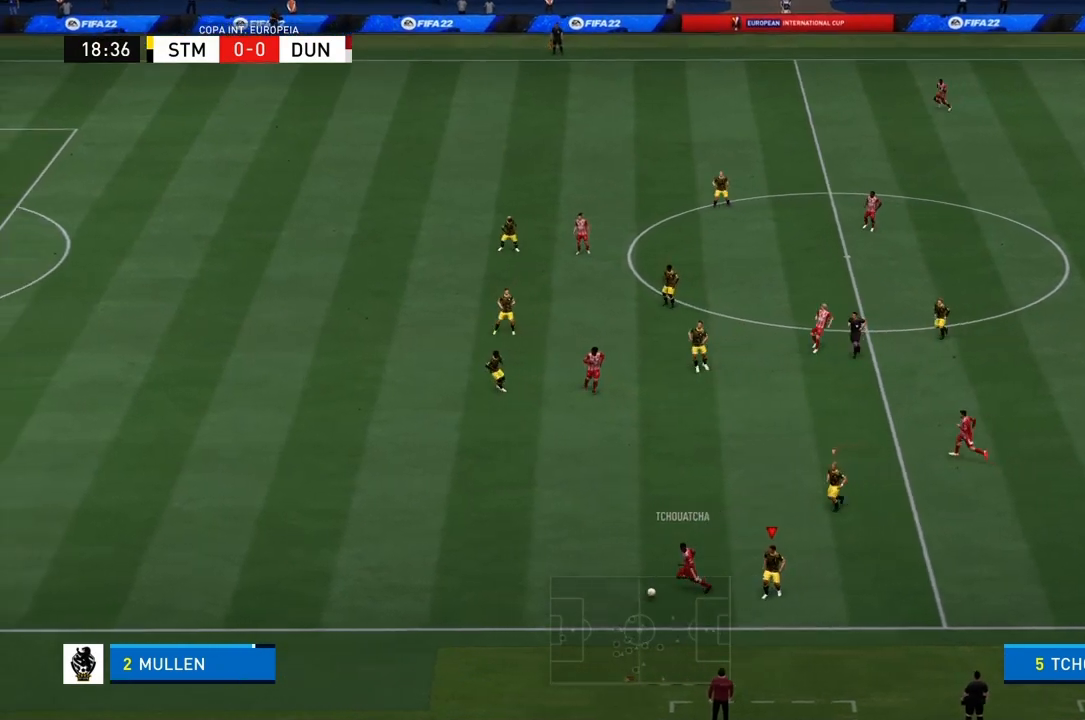
{"buttons": ["R1"], "left_stick": "left", "right_stick": "center", "events": [[133, "R1", "down"]]}
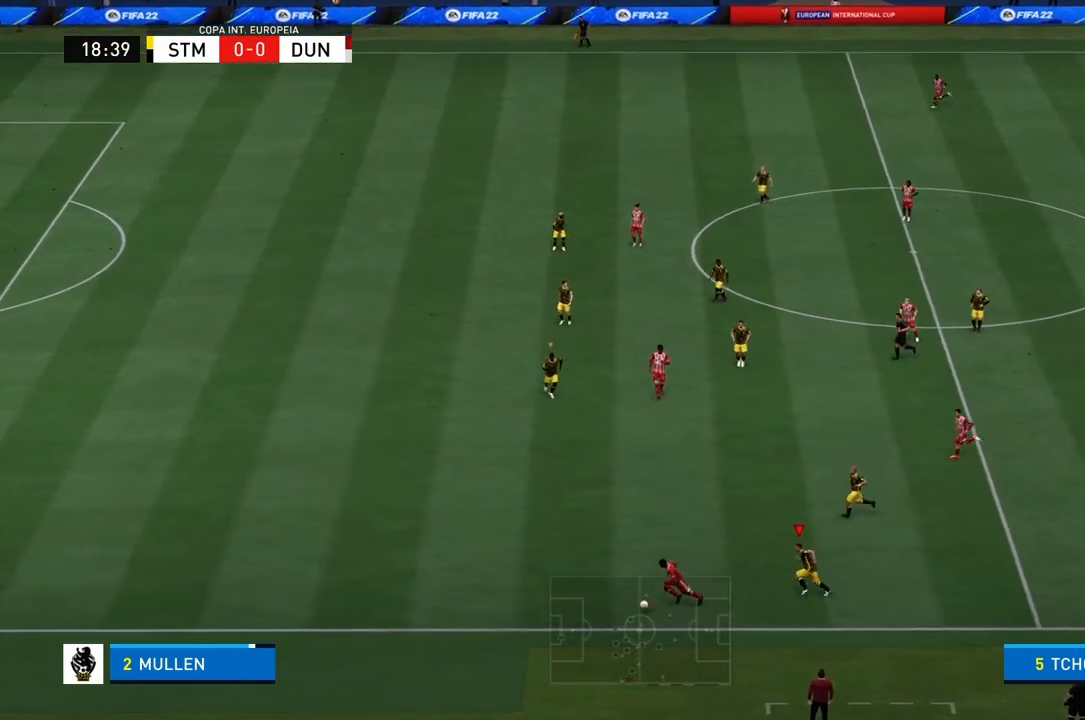
{"buttons": ["R1"], "left_stick": "left", "right_stick": "center", "events": []}
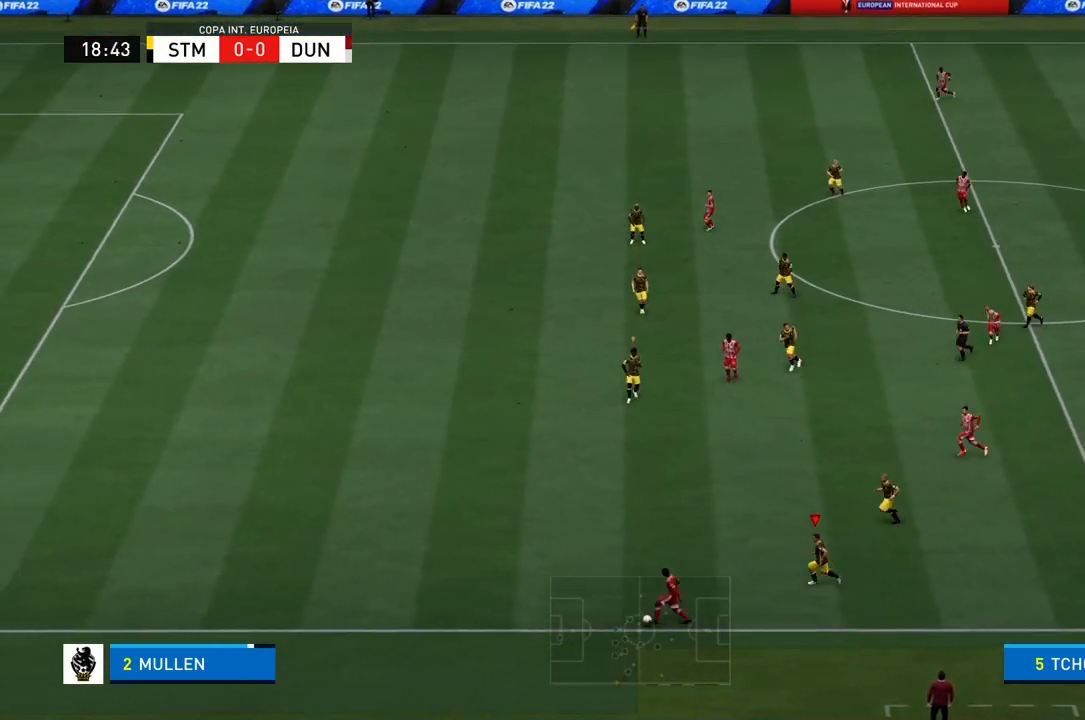
{"buttons": ["R1"], "left_stick": "left", "right_stick": "center", "events": []}
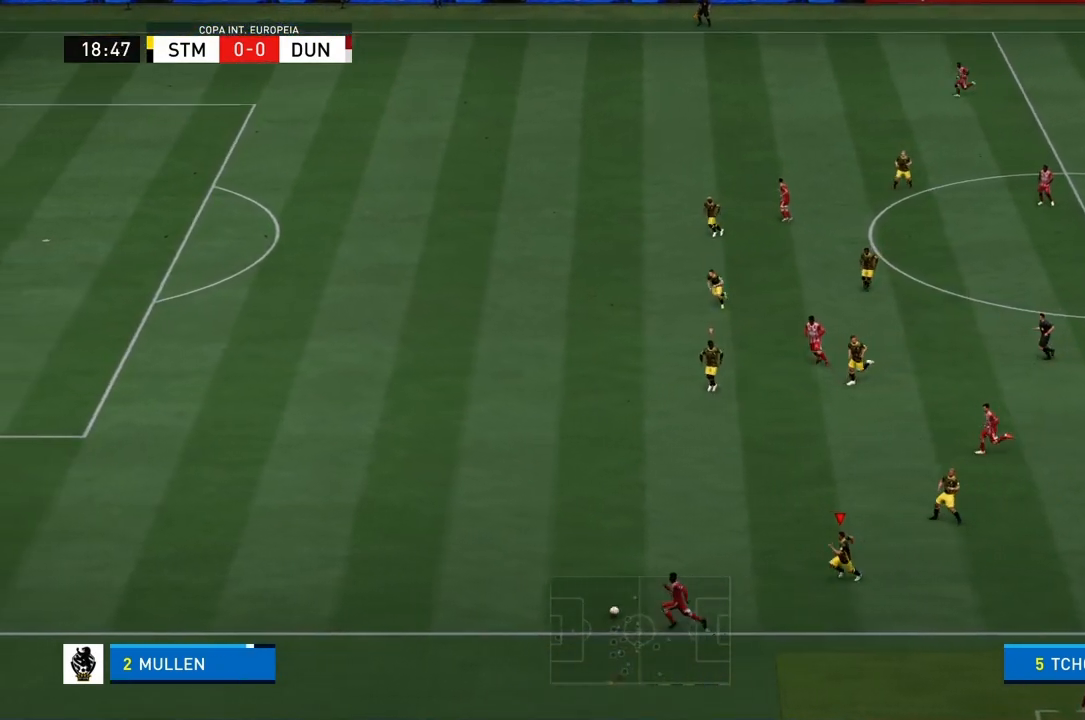
{"buttons": ["R1"], "left_stick": "left", "right_stick": "center", "events": []}
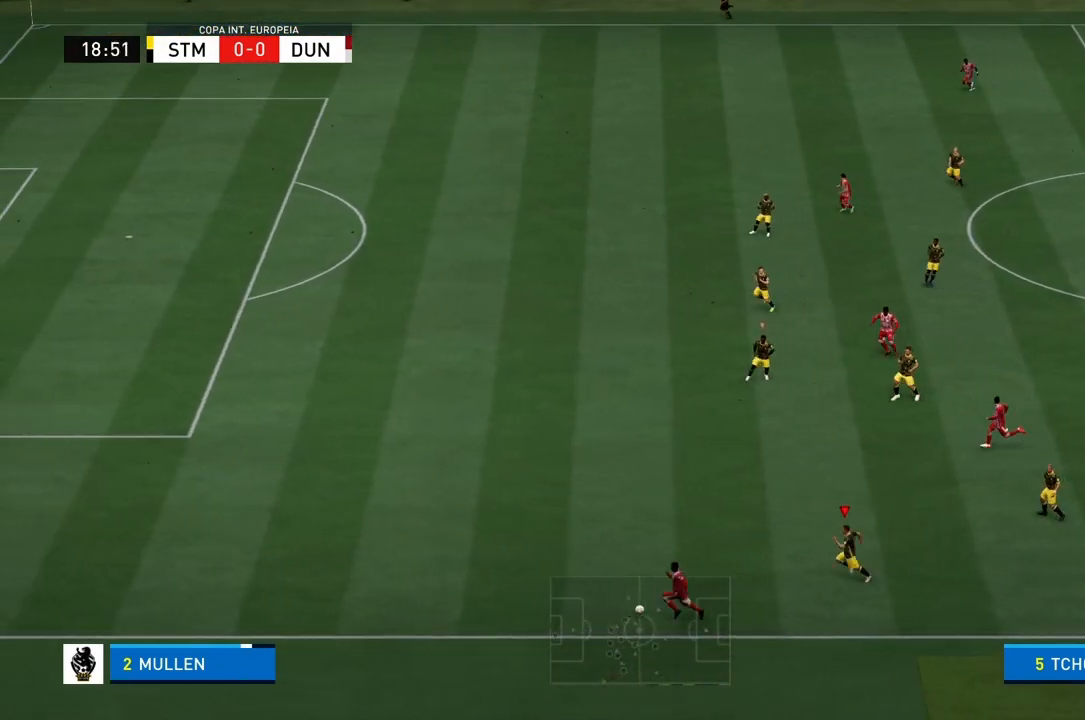
{"buttons": ["R1"], "left_stick": "left", "right_stick": "center", "events": []}
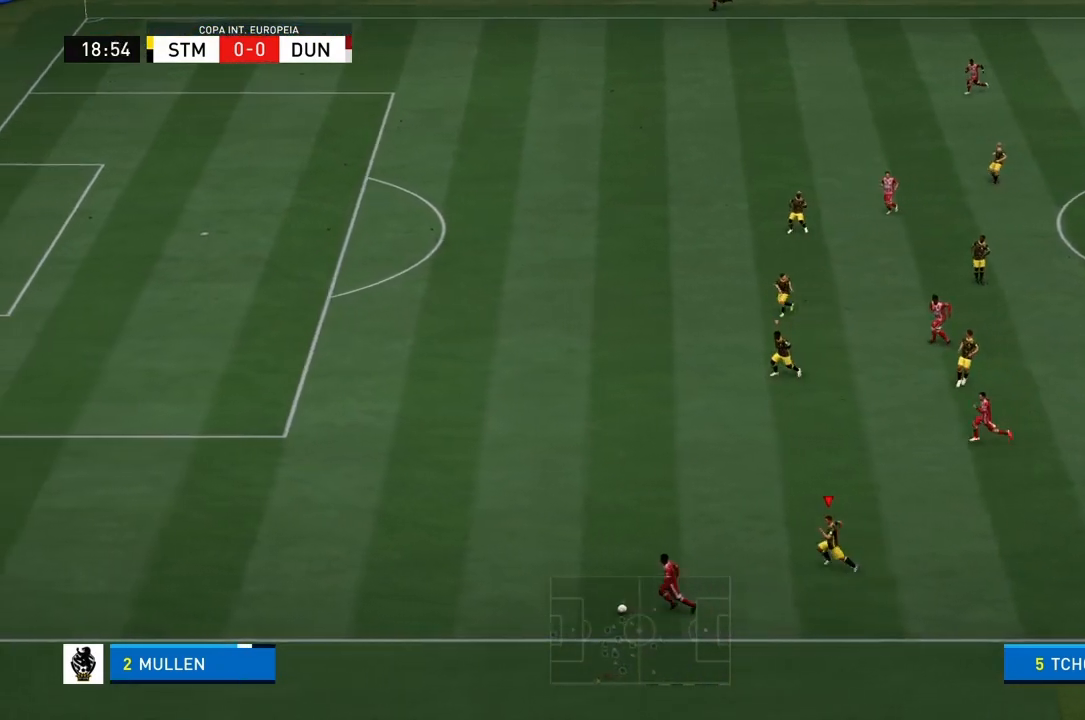
{"buttons": ["R1"], "left_stick": "left", "right_stick": "center", "events": []}
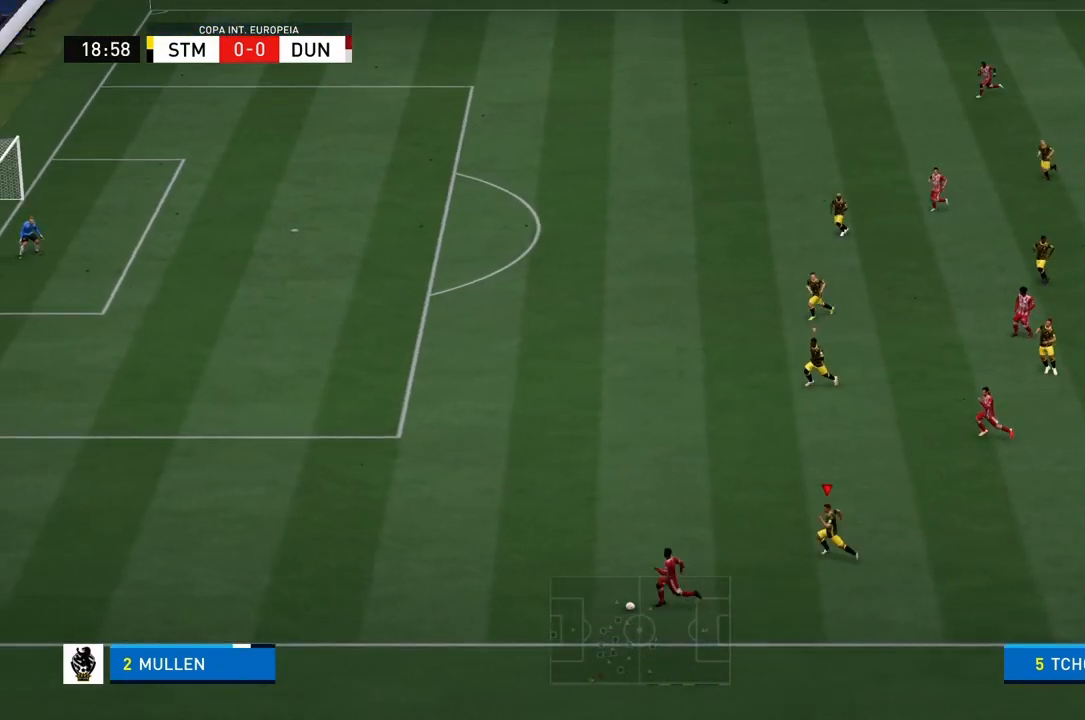
{"buttons": ["R1"], "left_stick": "left", "right_stick": "center", "events": []}
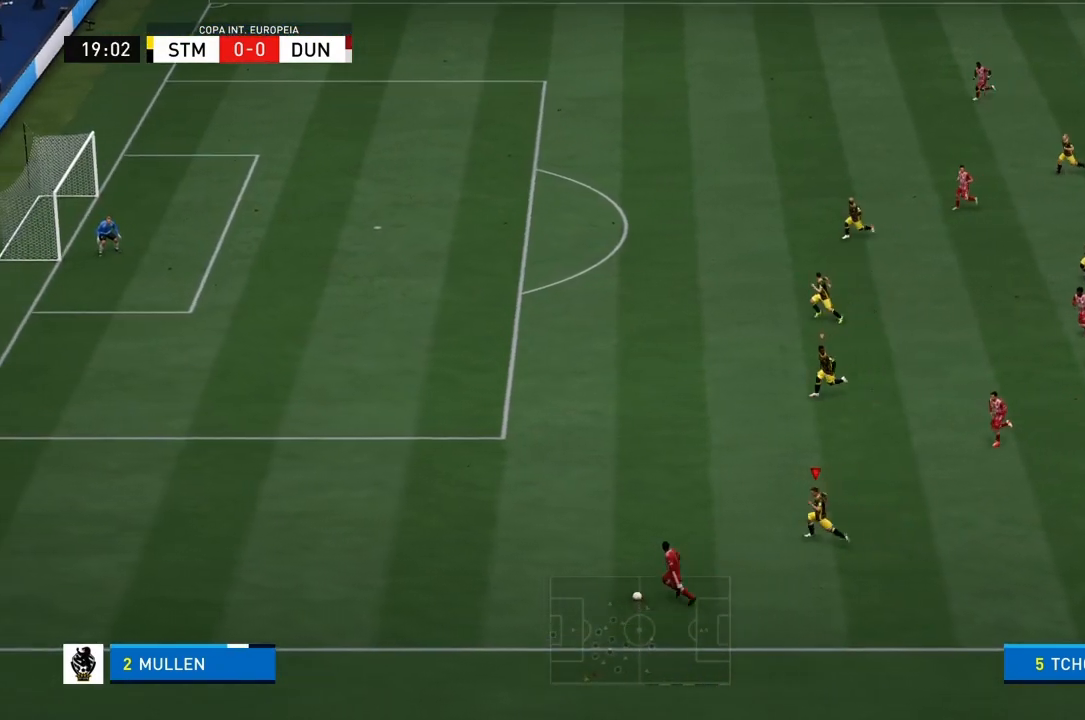
{"buttons": ["R1"], "left_stick": "left", "right_stick": "center", "events": []}
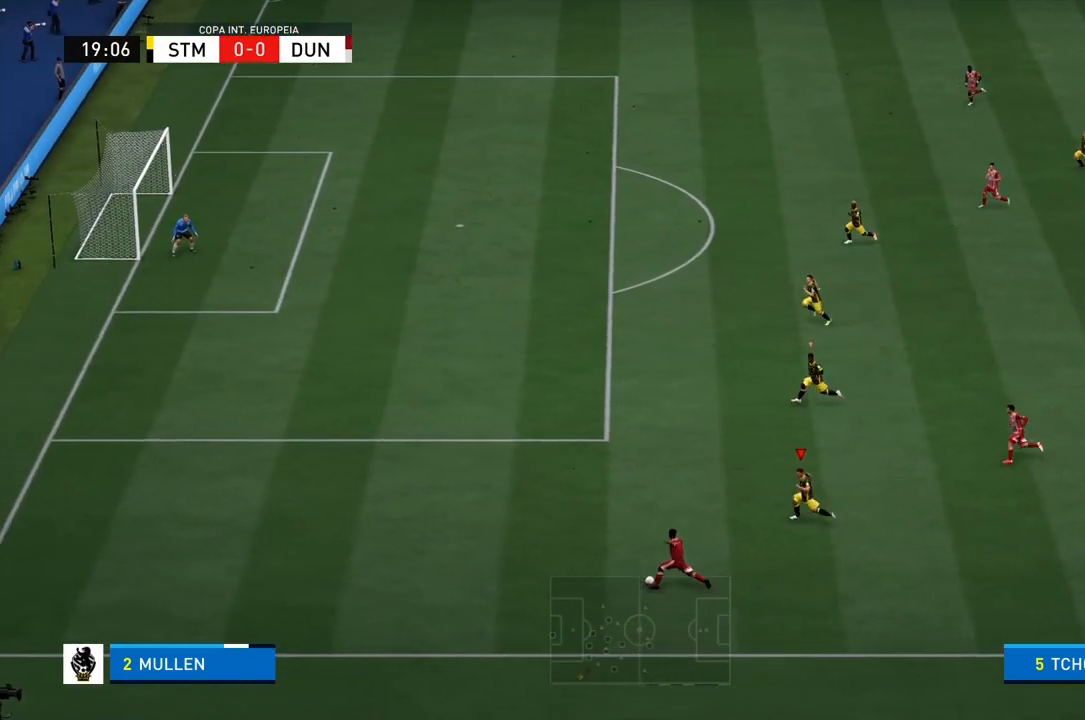
{"buttons": ["R1"], "left_stick": "left", "right_stick": "center", "events": []}
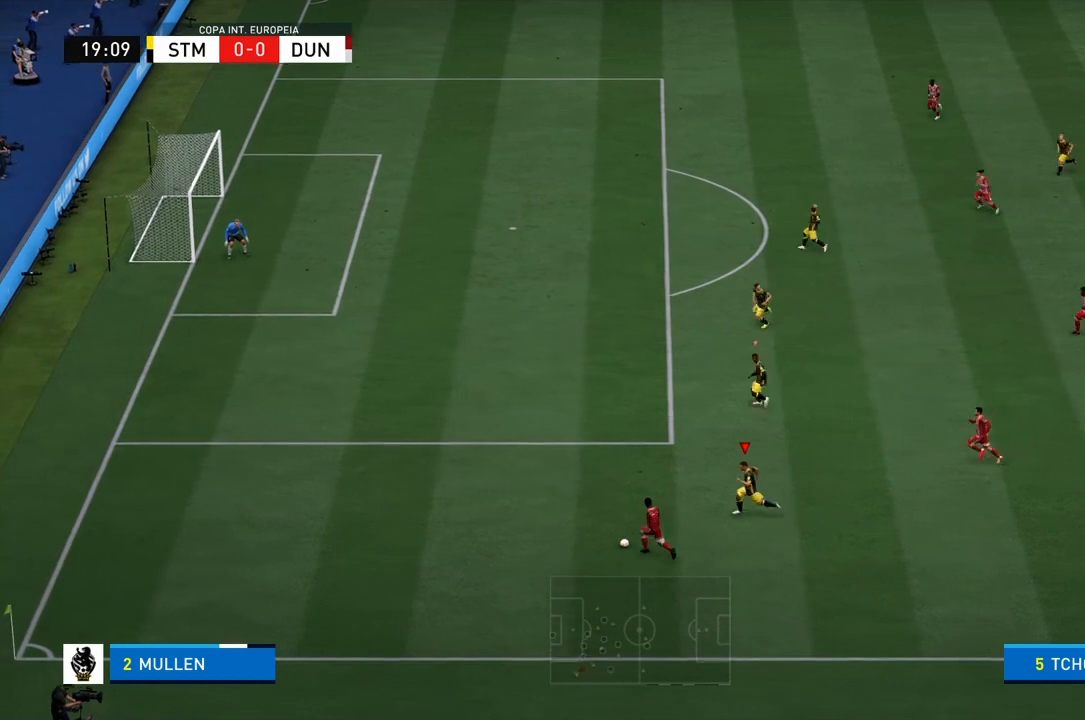
{"buttons": ["R1"], "left_stick": "left", "right_stick": "center", "events": []}
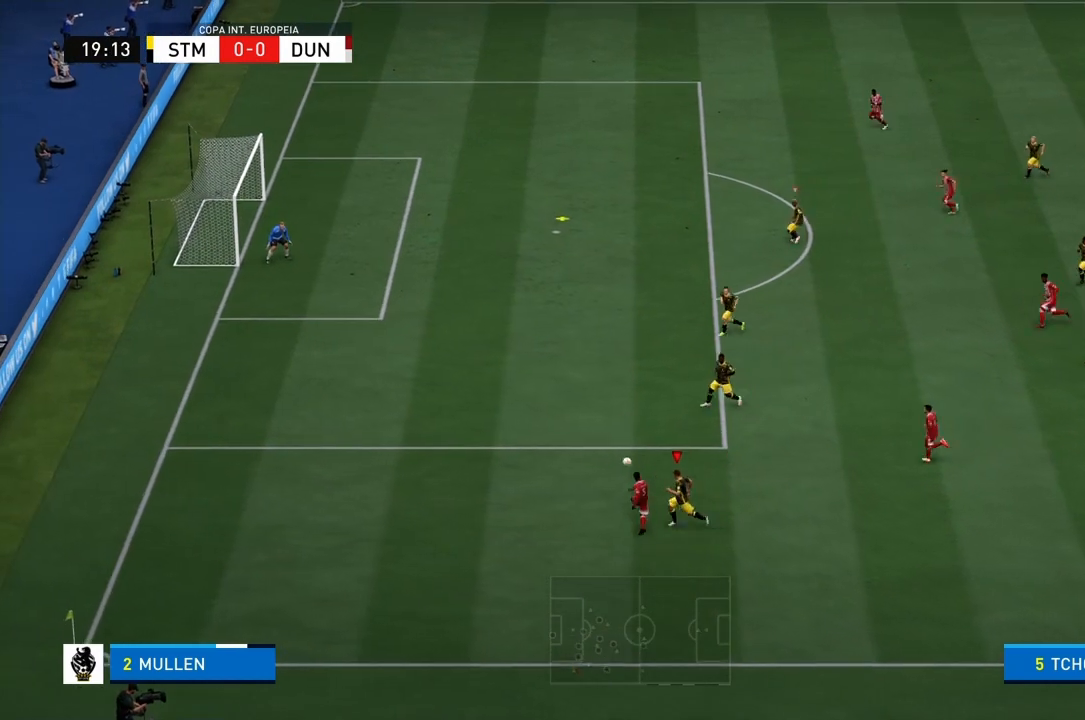
{"buttons": [], "left_stick": "left", "right_stick": "center", "events": [[66, "left_stick", "up-left"], [433, "left_stick", "left"], [467, "R1", "up"]]}
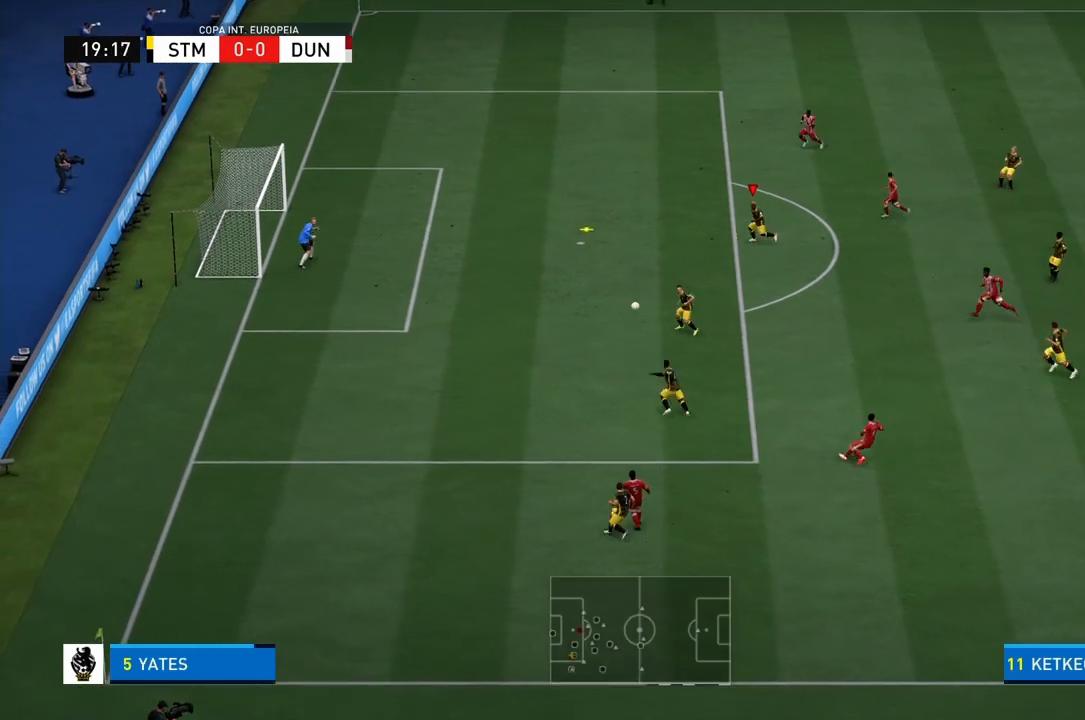
{"buttons": ["CROSS"], "left_stick": "down-right", "right_stick": "center", "events": [[33, "left_stick", "center"], [200, "CROSS", "down"], [234, "left_stick", "down"], [300, "left_stick", "down-right"], [334, "CROSS", "up"], [367, "CROSS", "down"]]}
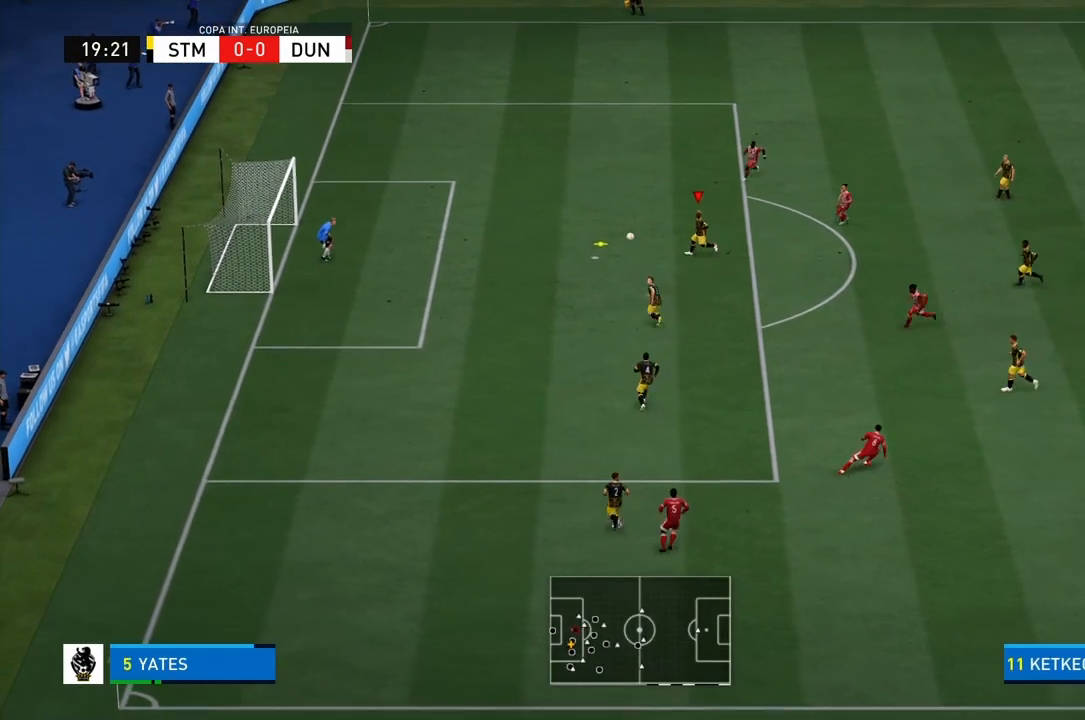
{"buttons": [], "left_stick": "down-left", "right_stick": "center", "events": [[133, "CROSS", "up"], [166, "left_stick", "down"], [333, "left_stick", "down-left"]]}
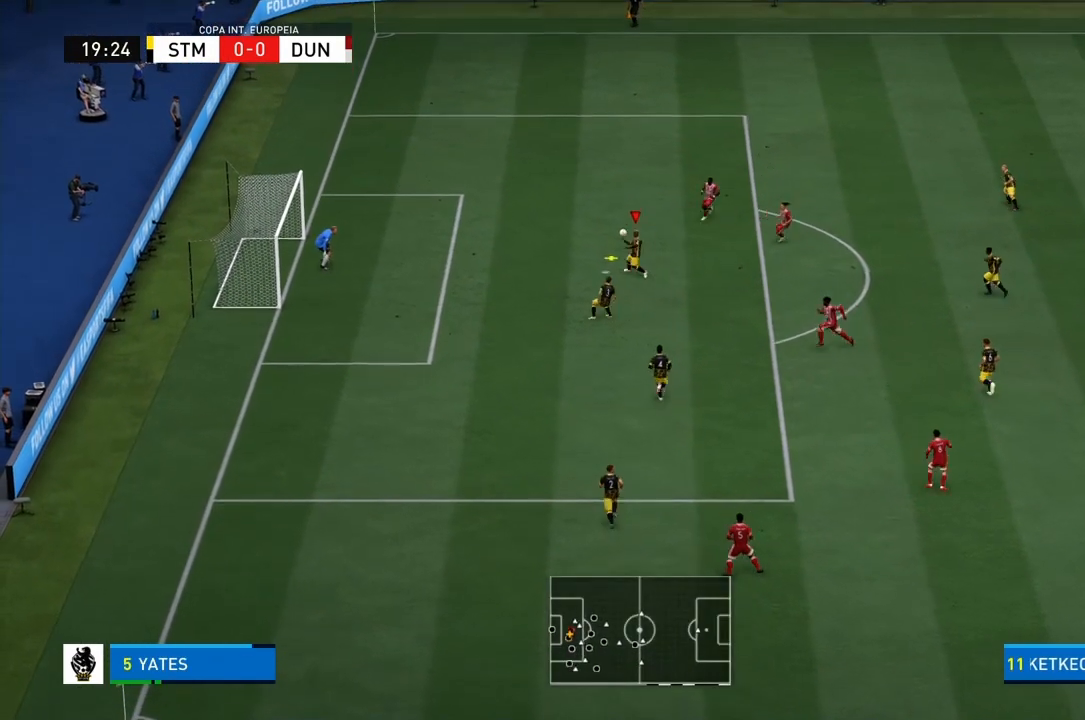
{"buttons": [], "left_stick": "center", "right_stick": "center", "events": [[400, "left_stick", "center"]]}
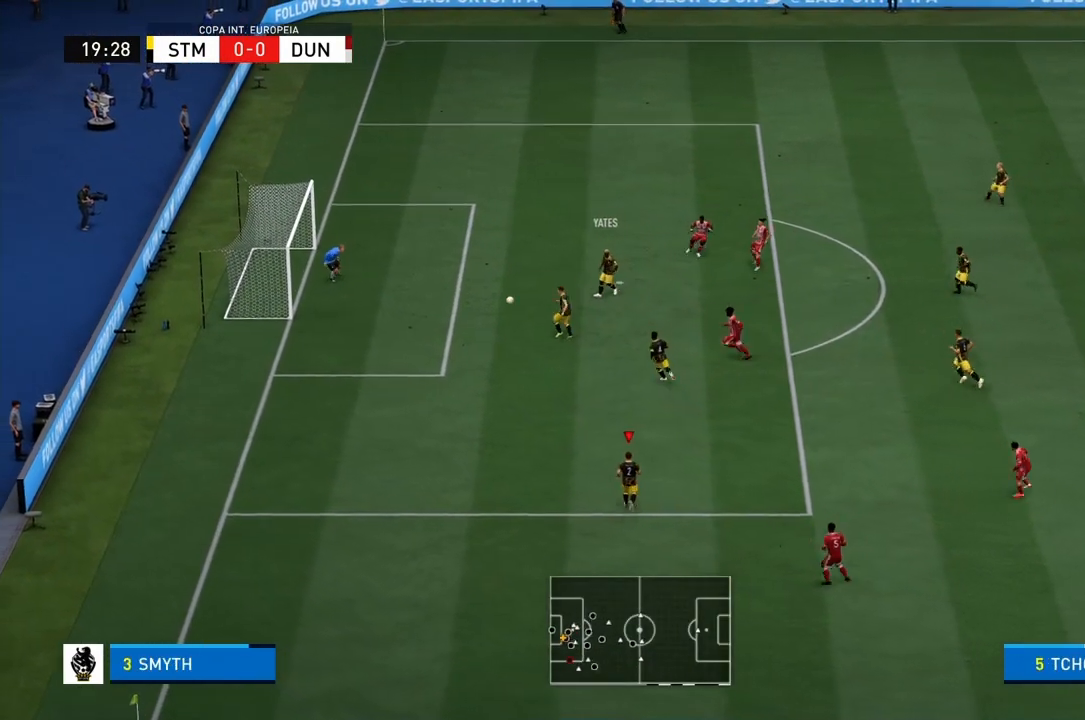
{"buttons": [], "left_stick": "down", "right_stick": "center", "events": [[133, "left_stick", "down"]]}
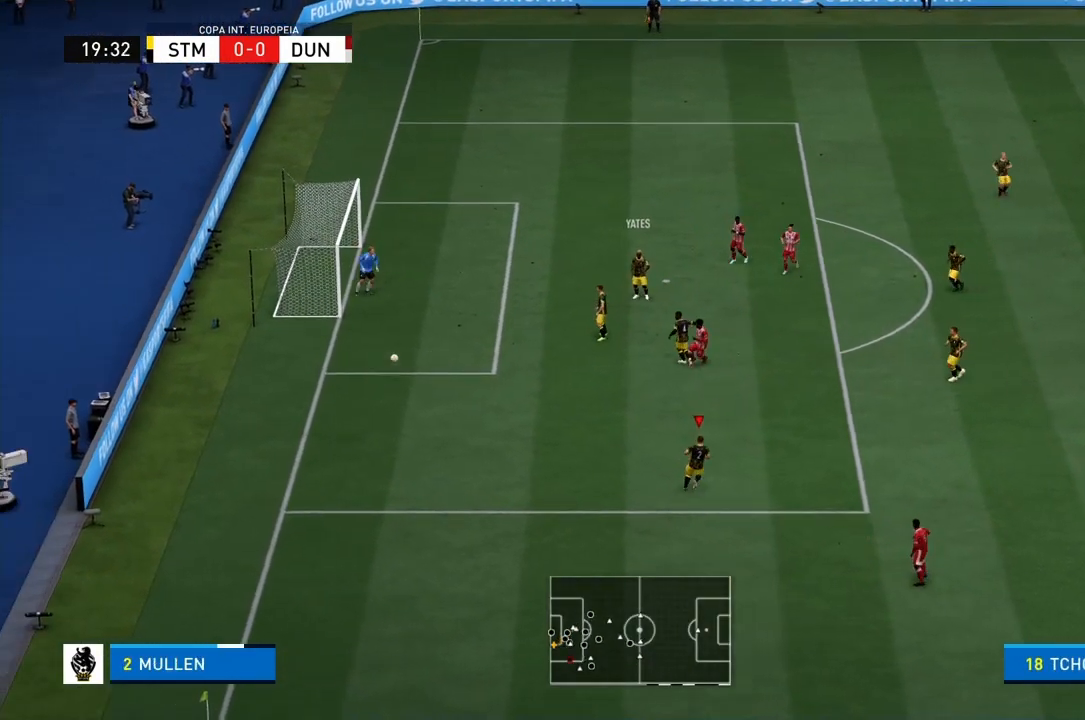
{"buttons": [], "left_stick": "center", "right_stick": "center", "events": [[134, "left_stick", "center"]]}
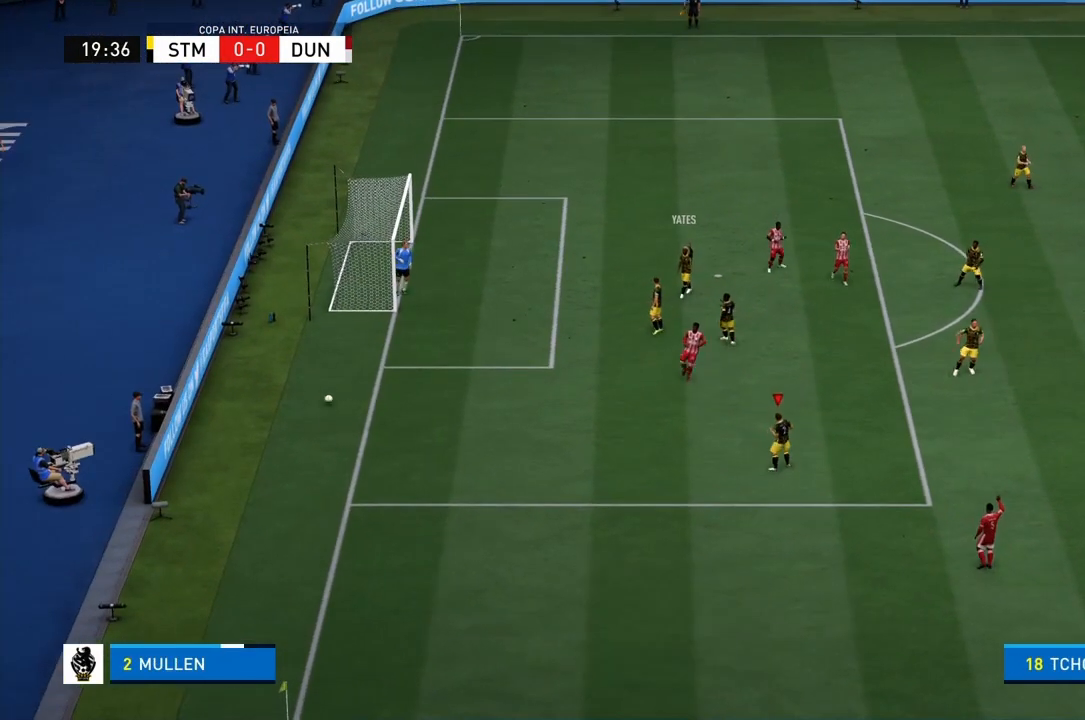
{"buttons": [], "left_stick": "center", "right_stick": "center", "events": []}
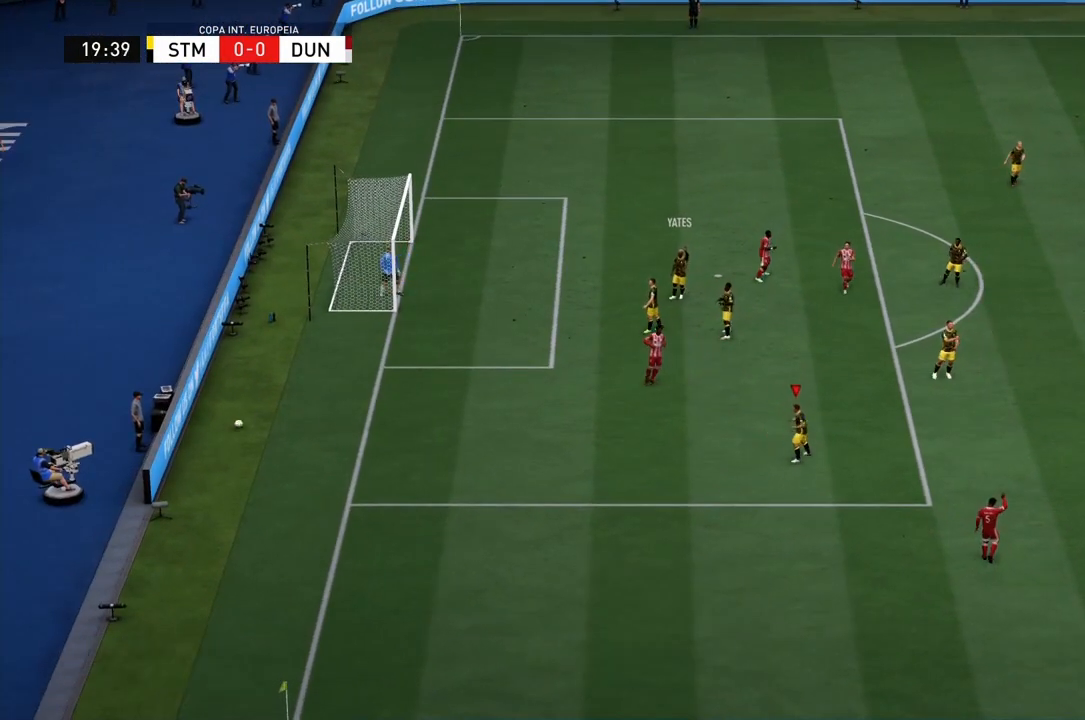
{"buttons": [], "left_stick": "center", "right_stick": "center", "events": []}
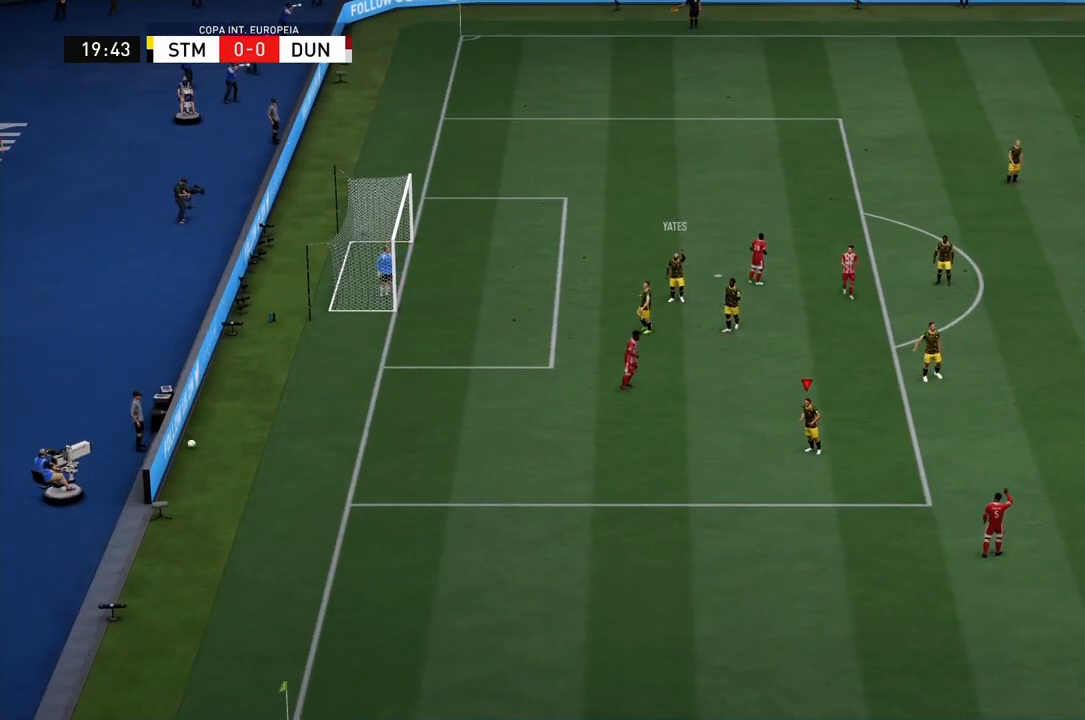
{"buttons": [], "left_stick": "center", "right_stick": "center", "events": []}
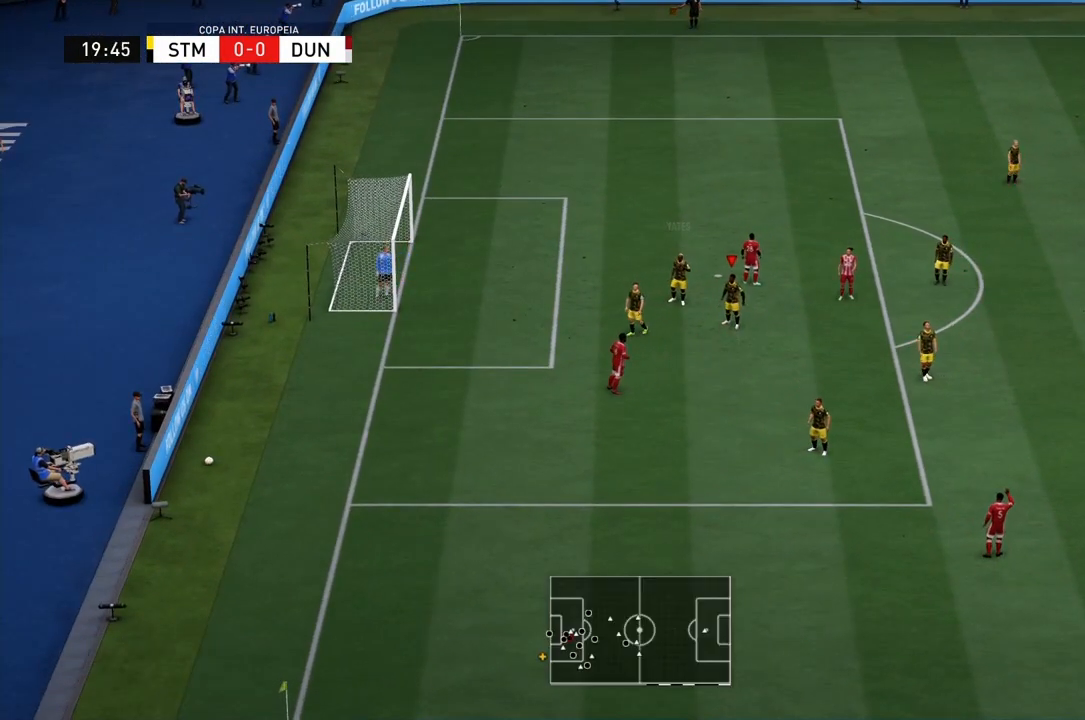
{"buttons": [], "left_stick": "center", "right_stick": "center", "events": []}